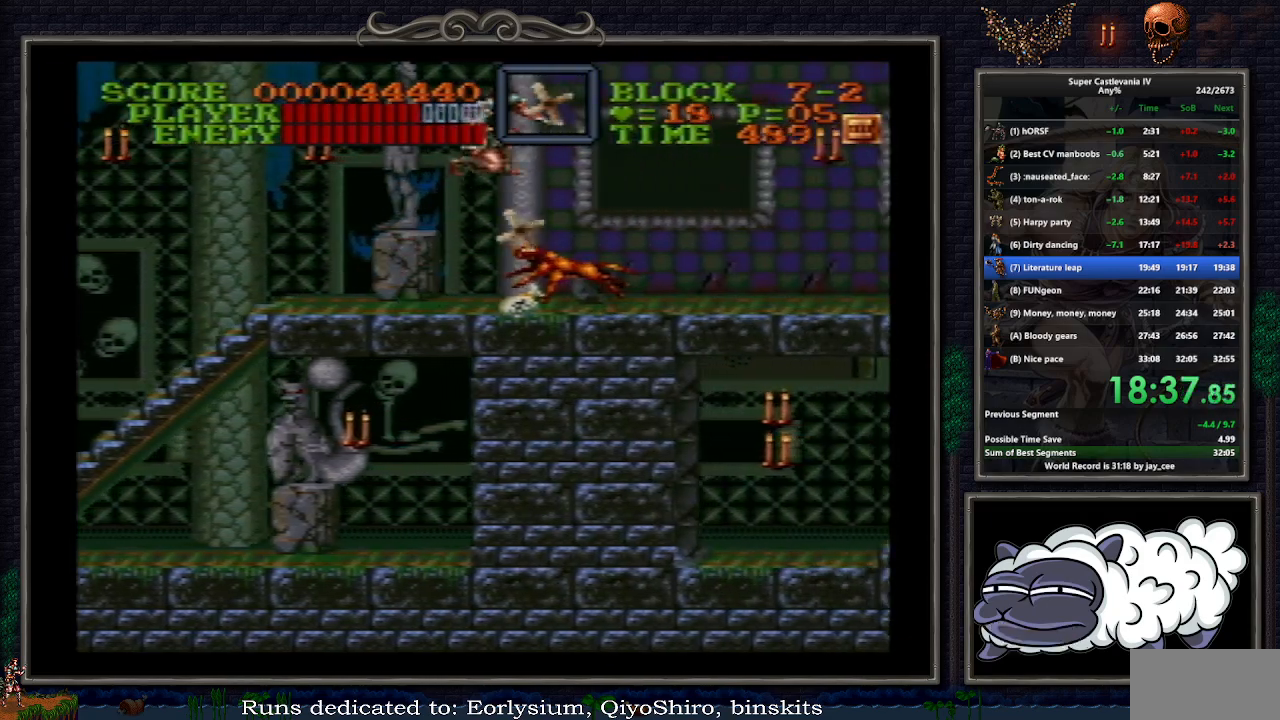
Gameplay with a controller (Nintendo layout); each line is a JSON object with the inputs held at the frame after it. "events" lists button and stick changes between this image and that frame as [ms after this image, input, new state], when the widget could be followed in between. Not read: L1 L3 R3.
{"buttons": ["B", "DPAD_RIGHT"], "events": [[333, "R1", "down"], [450, "R1", "up"], [500, "B", "down"]]}
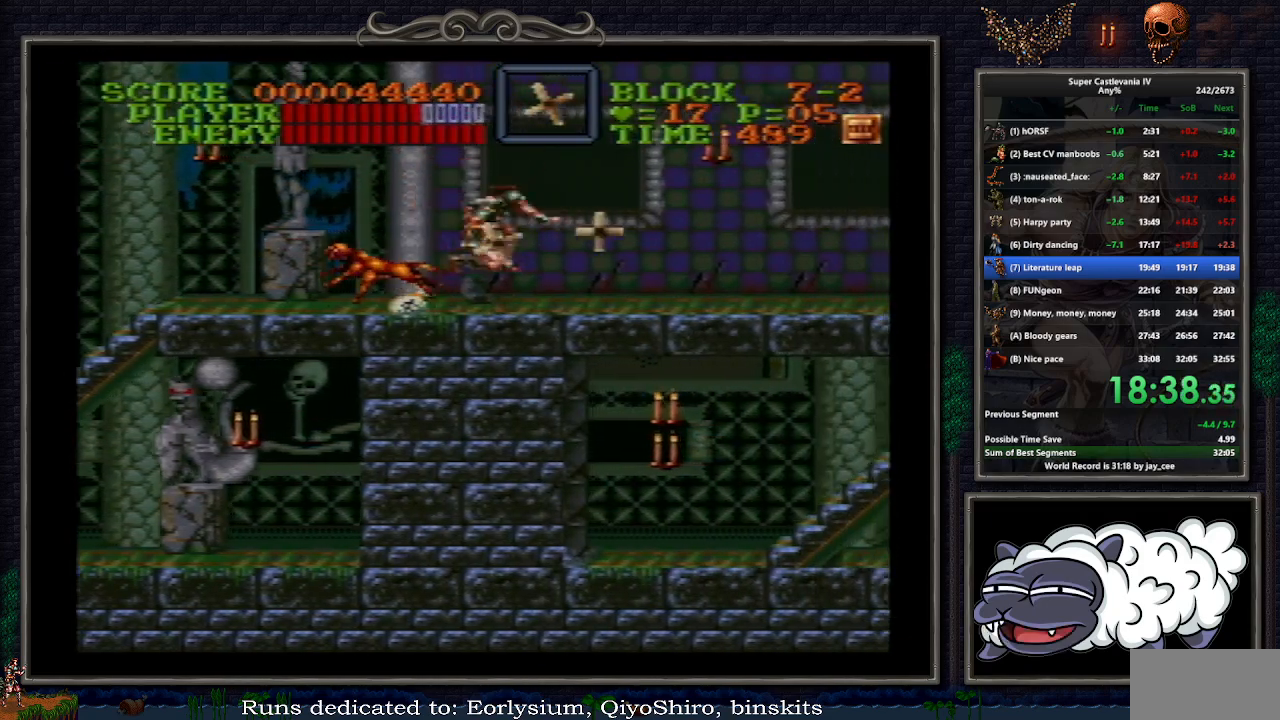
{"buttons": ["DPAD_RIGHT"], "events": [[83, "B", "up"]]}
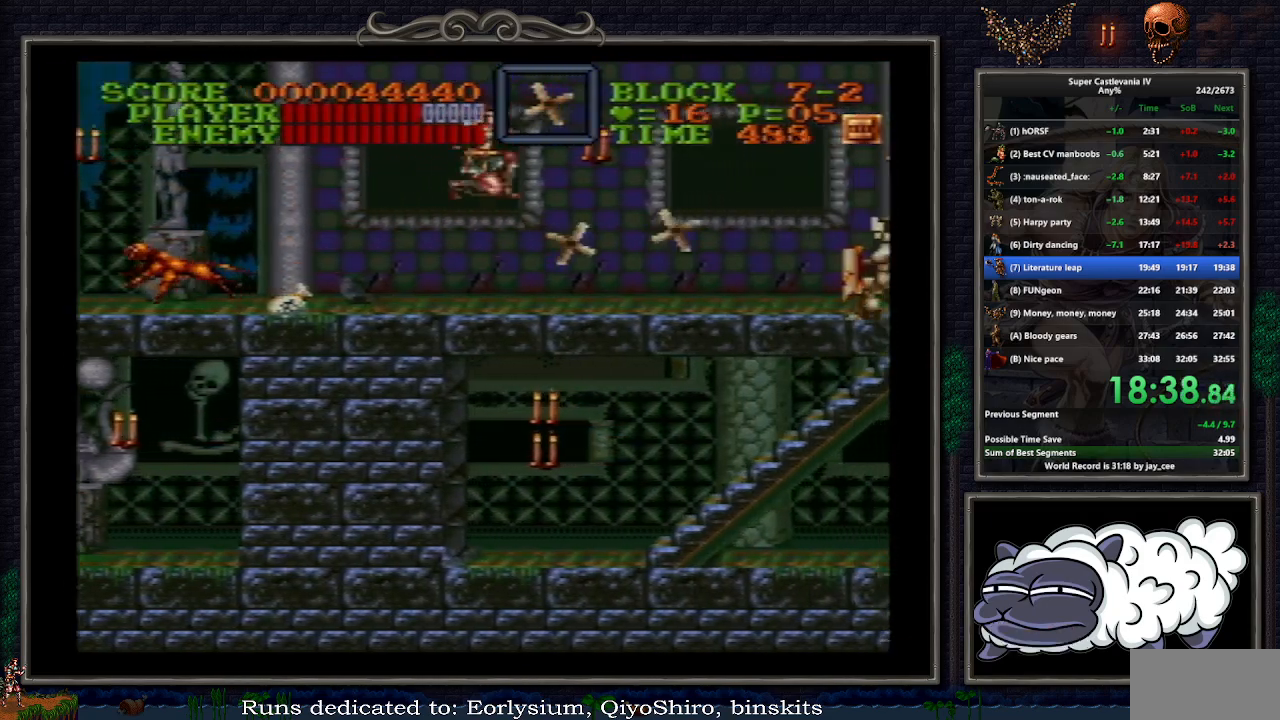
{"buttons": ["DPAD_DOWN", "DPAD_RIGHT"], "events": [[17, "R1", "down"], [133, "R1", "up"], [183, "B", "down"], [233, "DPAD_DOWN", "down"], [283, "B", "up"], [383, "Y", "down"], [500, "Y", "up"]]}
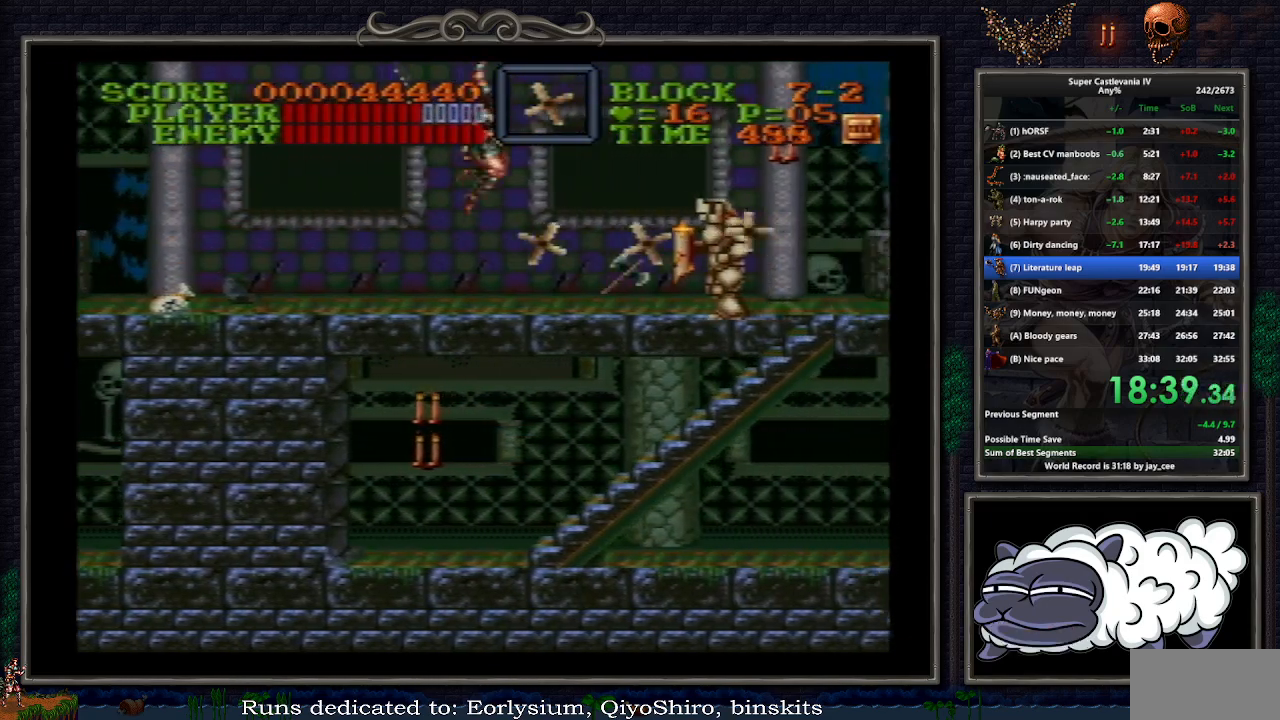
{"buttons": ["B"], "events": [[400, "B", "down"], [483, "DPAD_DOWN", "up"], [483, "DPAD_RIGHT", "up"]]}
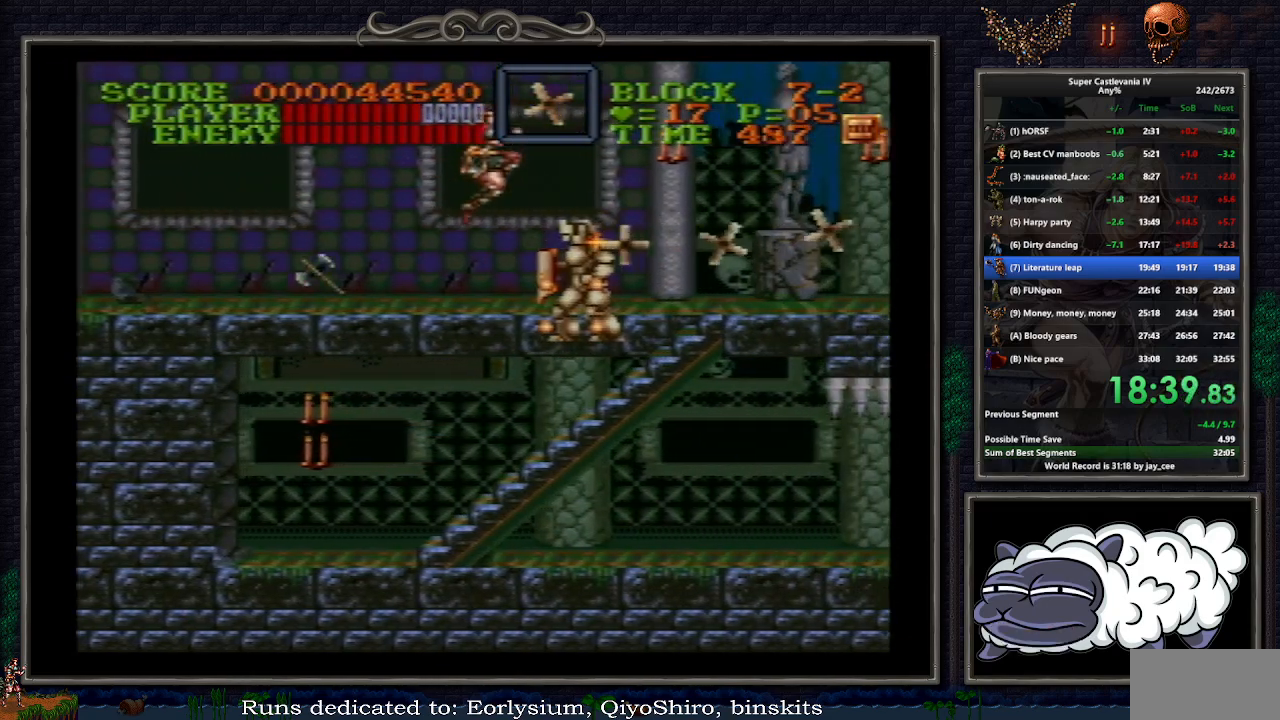
{"buttons": ["DPAD_RIGHT"], "events": [[83, "B", "up"], [83, "DPAD_DOWN", "down"], [100, "Y", "down"], [150, "Y", "up"], [283, "DPAD_DOWN", "up"], [367, "DPAD_RIGHT", "down"]]}
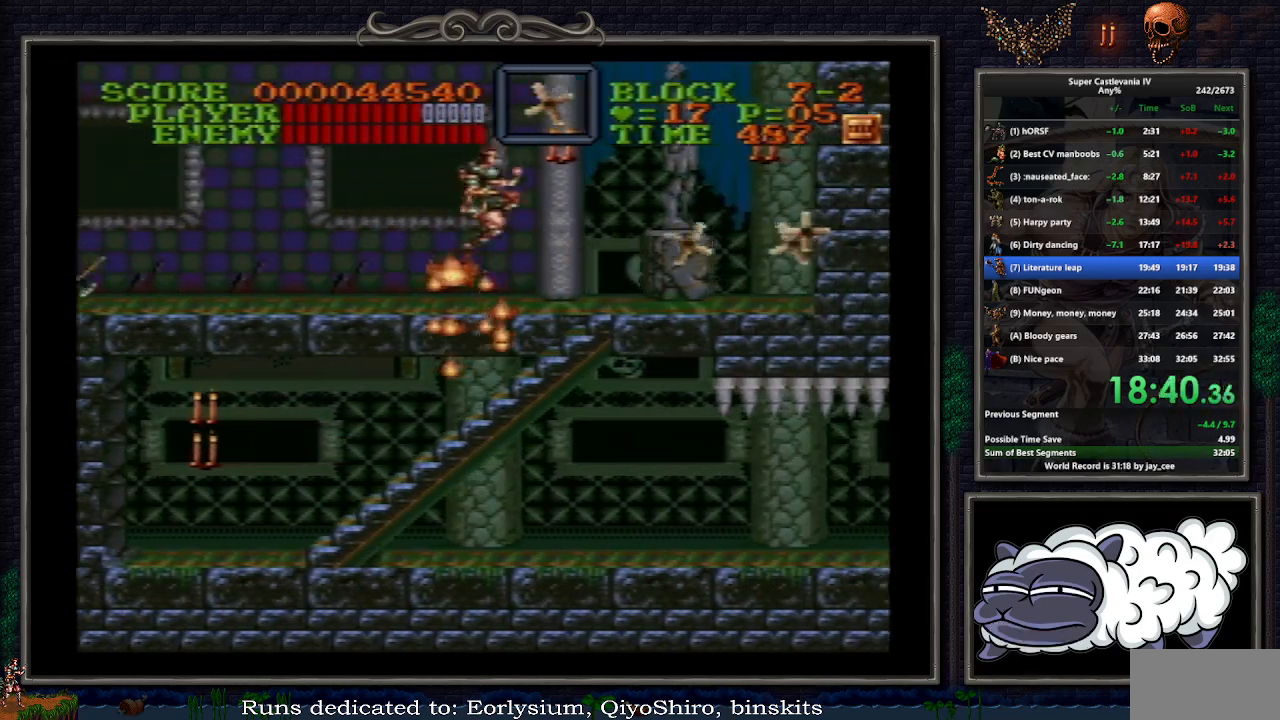
{"buttons": ["DPAD_DOWN"], "events": [[467, "DPAD_DOWN", "down"], [500, "DPAD_RIGHT", "up"]]}
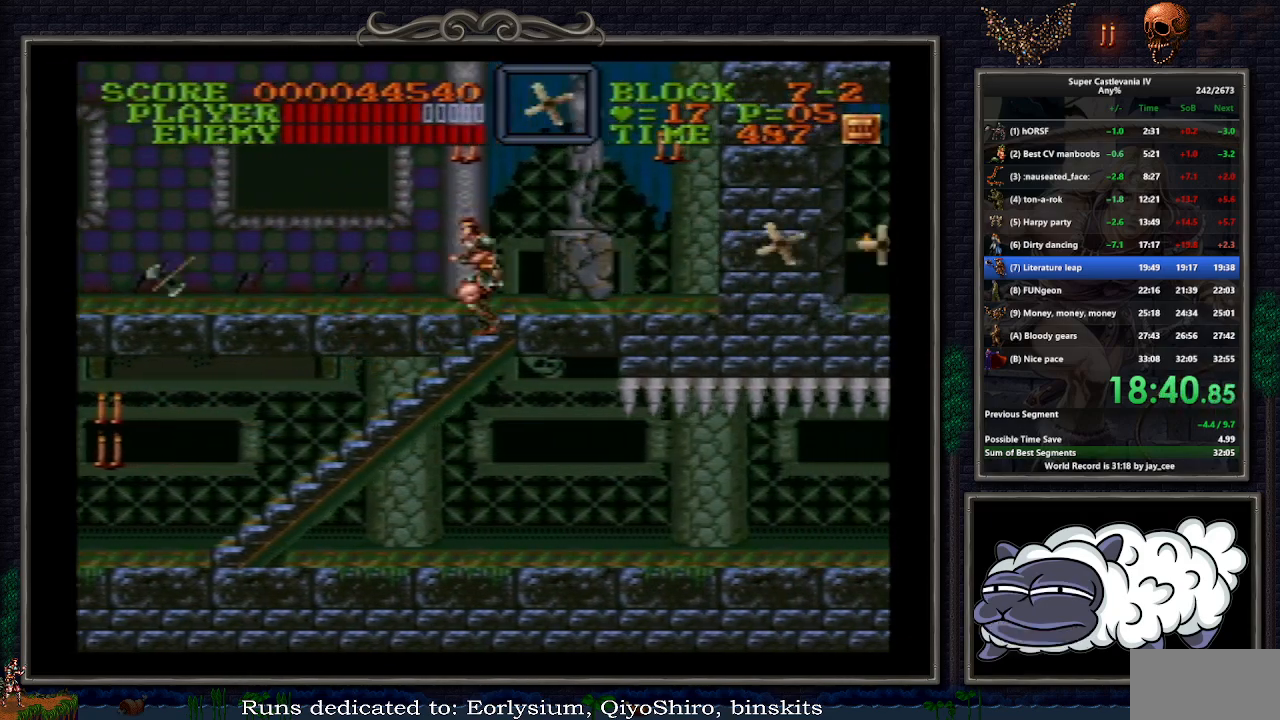
{"buttons": ["DPAD_DOWN", "DPAD_RIGHT"], "events": [[33, "DPAD_LEFT", "down"], [117, "Y", "down"], [233, "Y", "up"], [350, "DPAD_LEFT", "up"], [450, "DPAD_RIGHT", "down"]]}
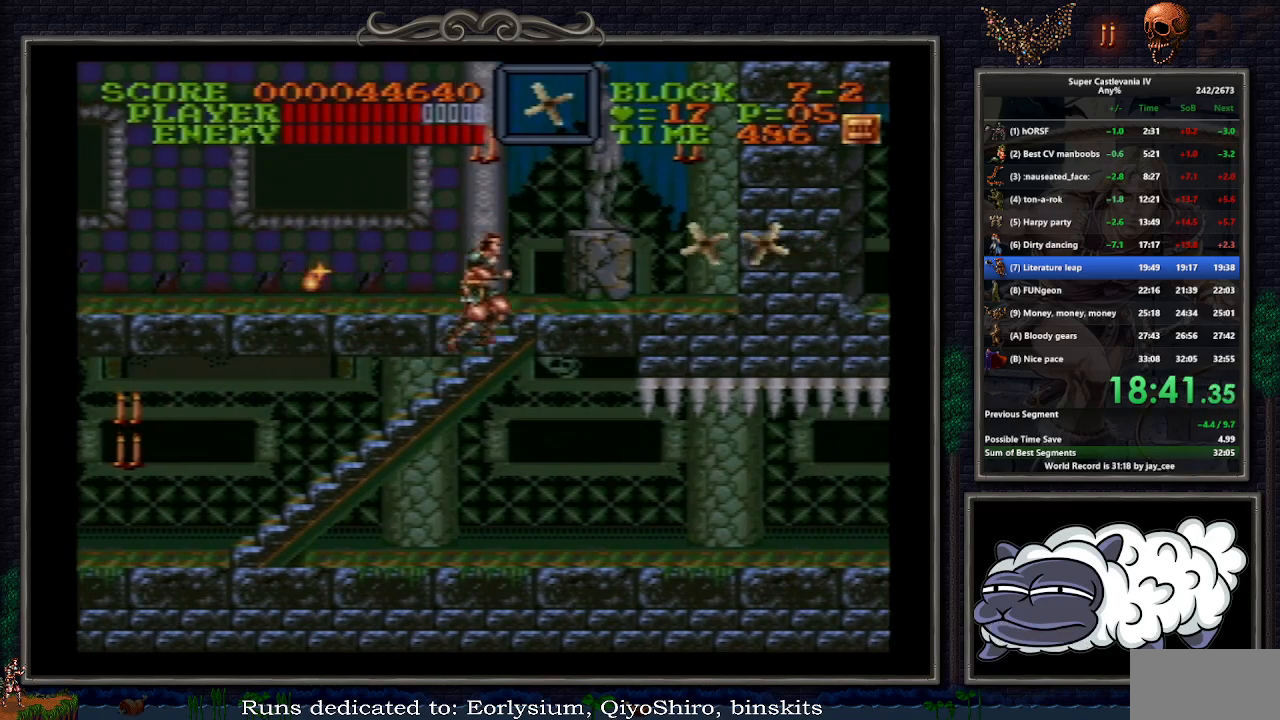
{"buttons": ["DPAD_DOWN", "DPAD_RIGHT"], "events": []}
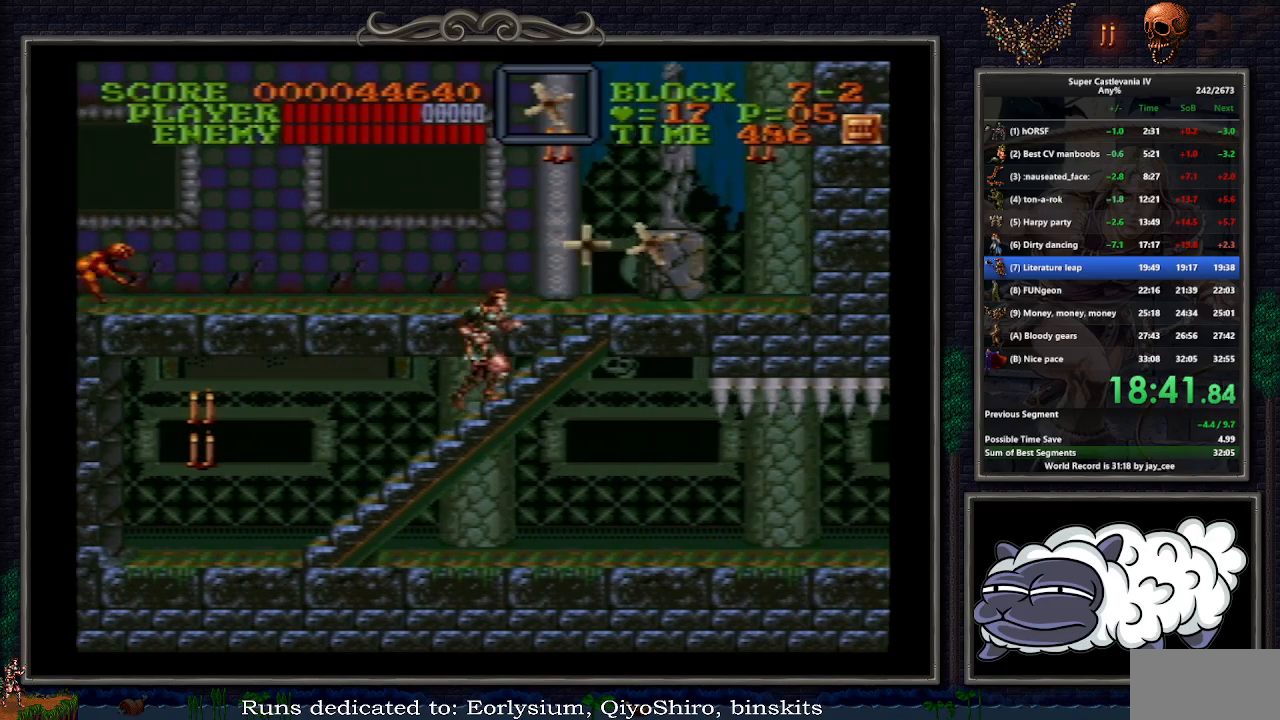
{"buttons": ["DPAD_DOWN", "DPAD_RIGHT"], "events": []}
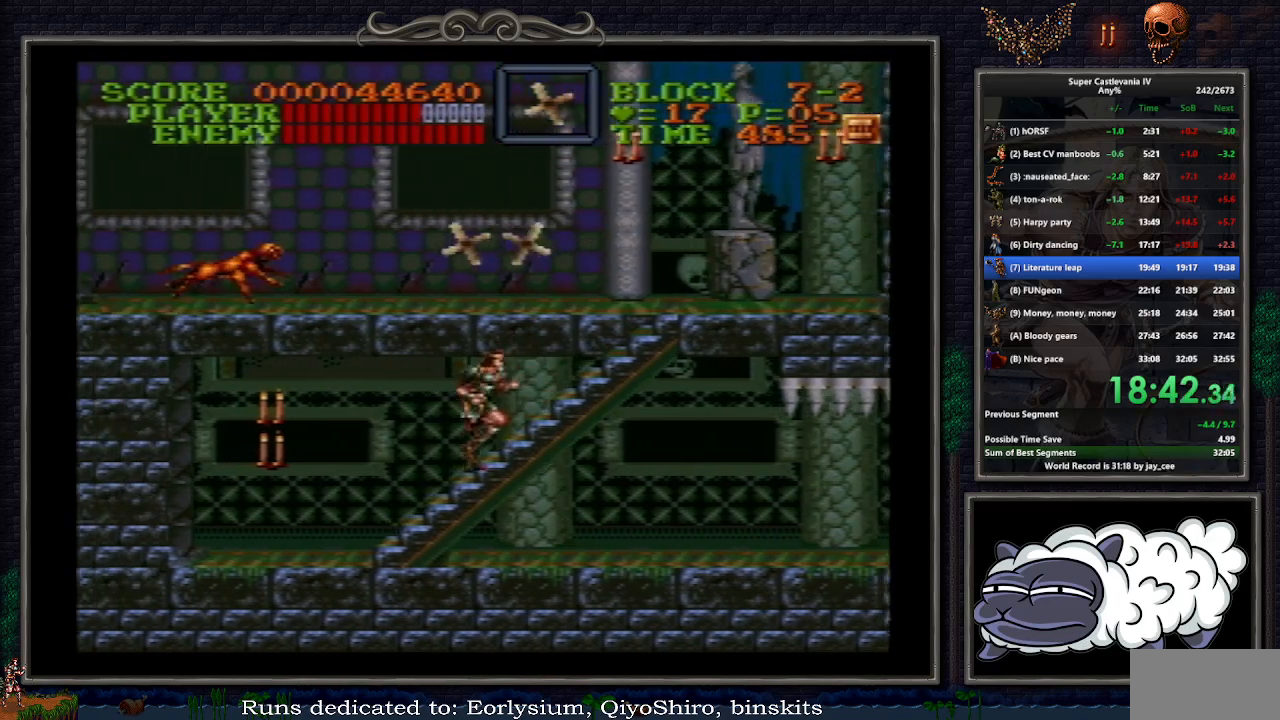
{"buttons": ["DPAD_RIGHT"], "events": [[150, "B", "down"], [200, "B", "up"], [333, "DPAD_DOWN", "up"]]}
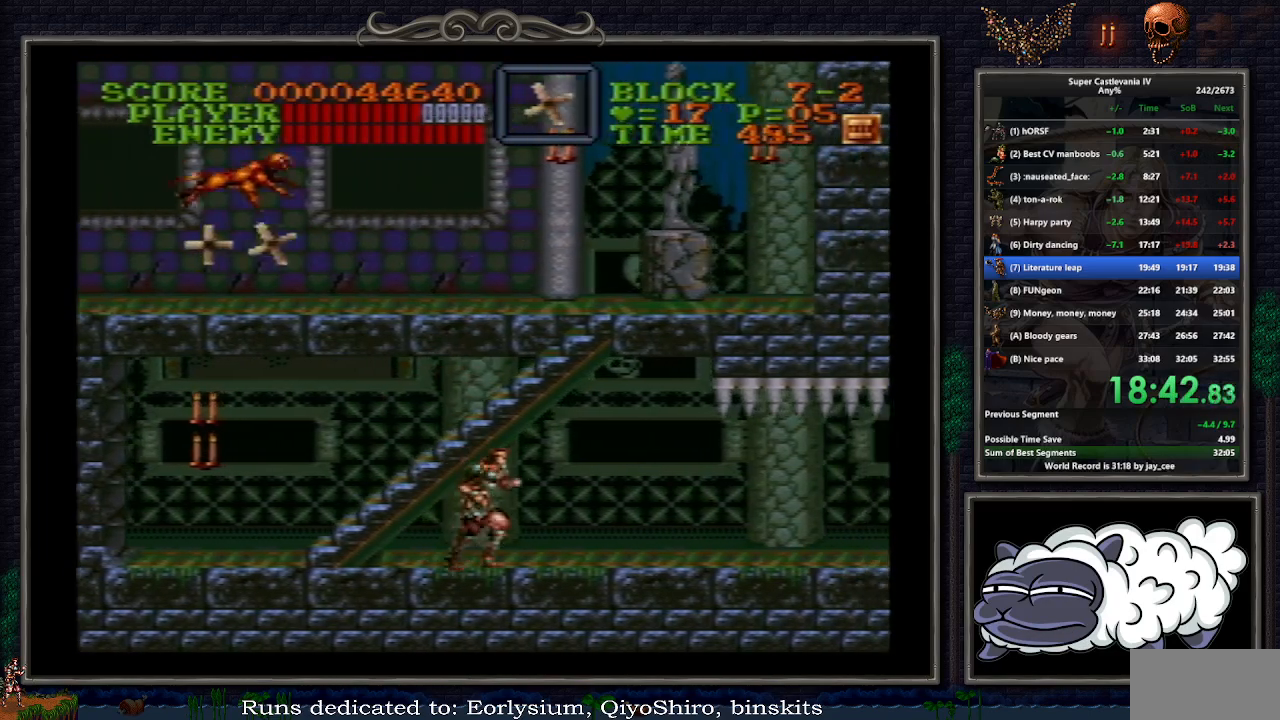
{"buttons": ["DPAD_RIGHT"], "events": []}
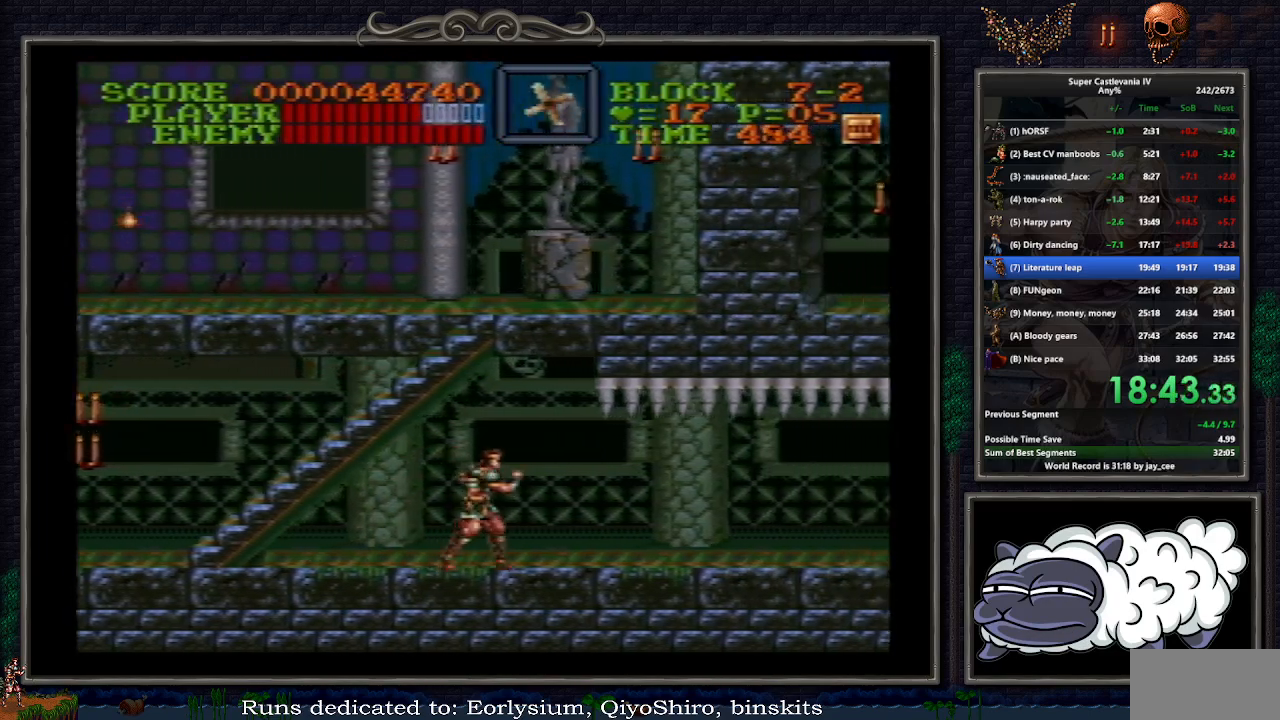
{"buttons": ["DPAD_RIGHT"], "events": []}
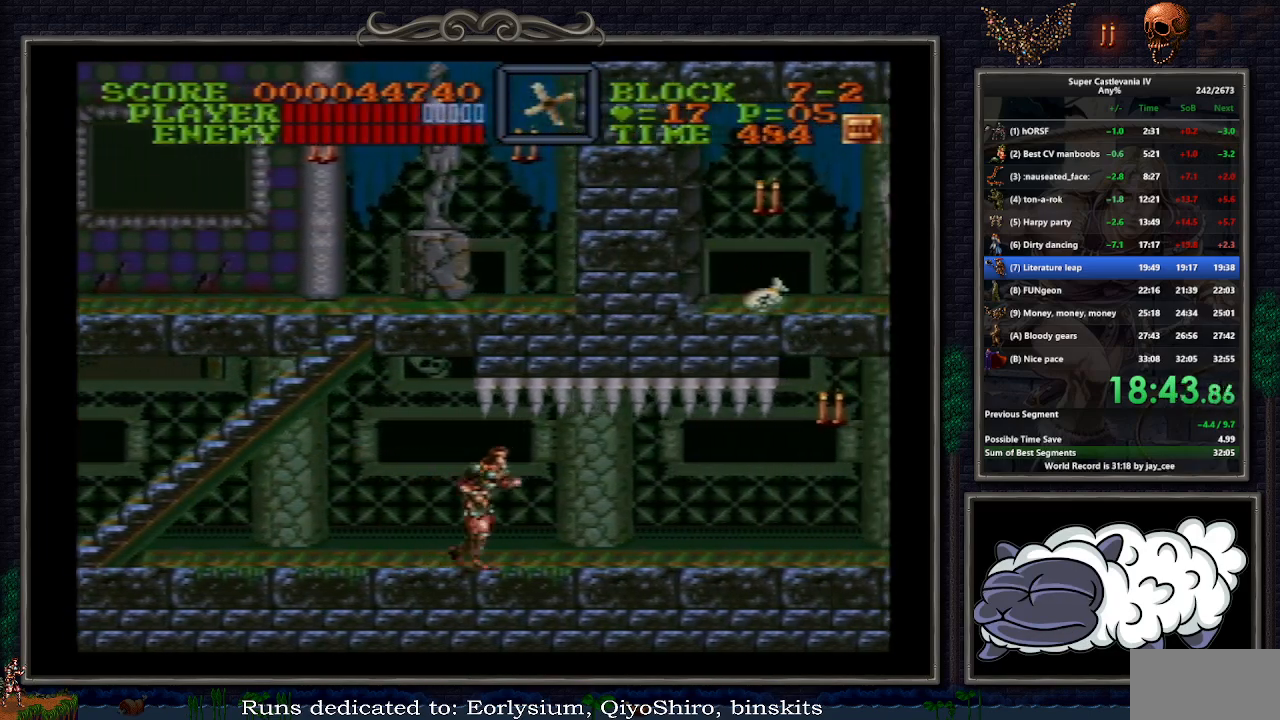
{"buttons": ["DPAD_RIGHT"], "events": []}
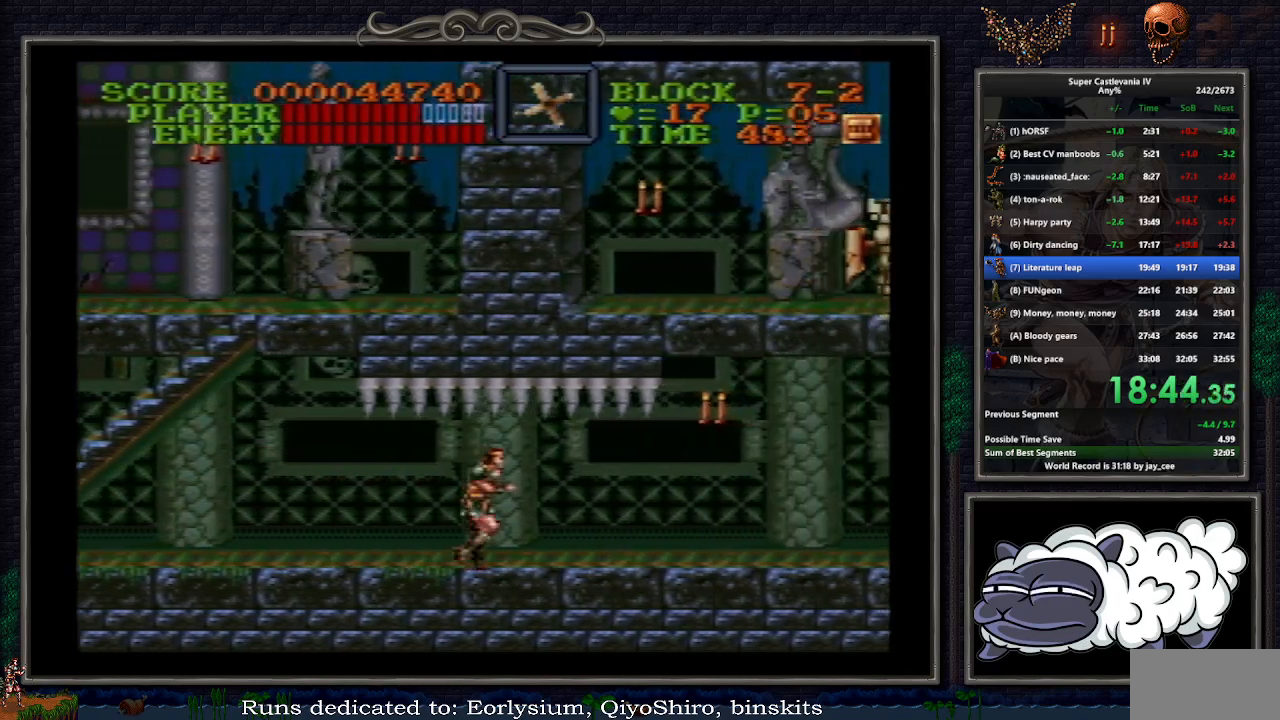
{"buttons": ["DPAD_RIGHT"], "events": []}
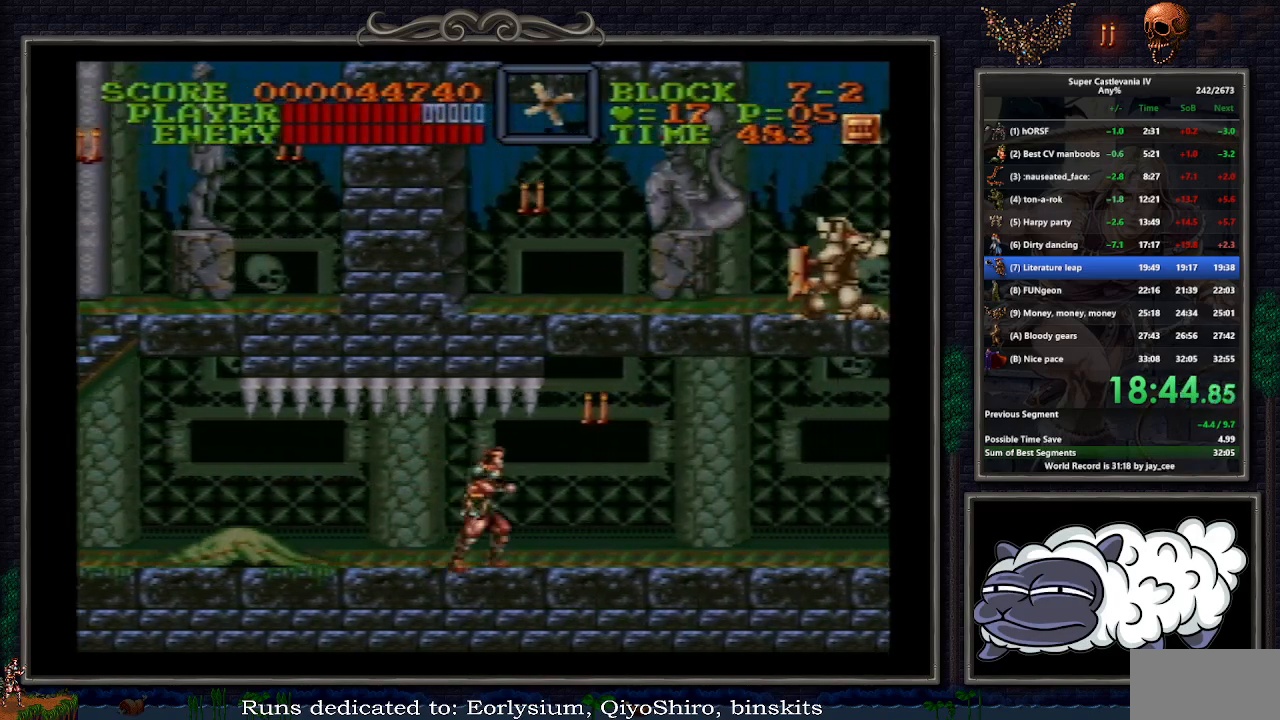
{"buttons": ["DPAD_RIGHT"], "events": []}
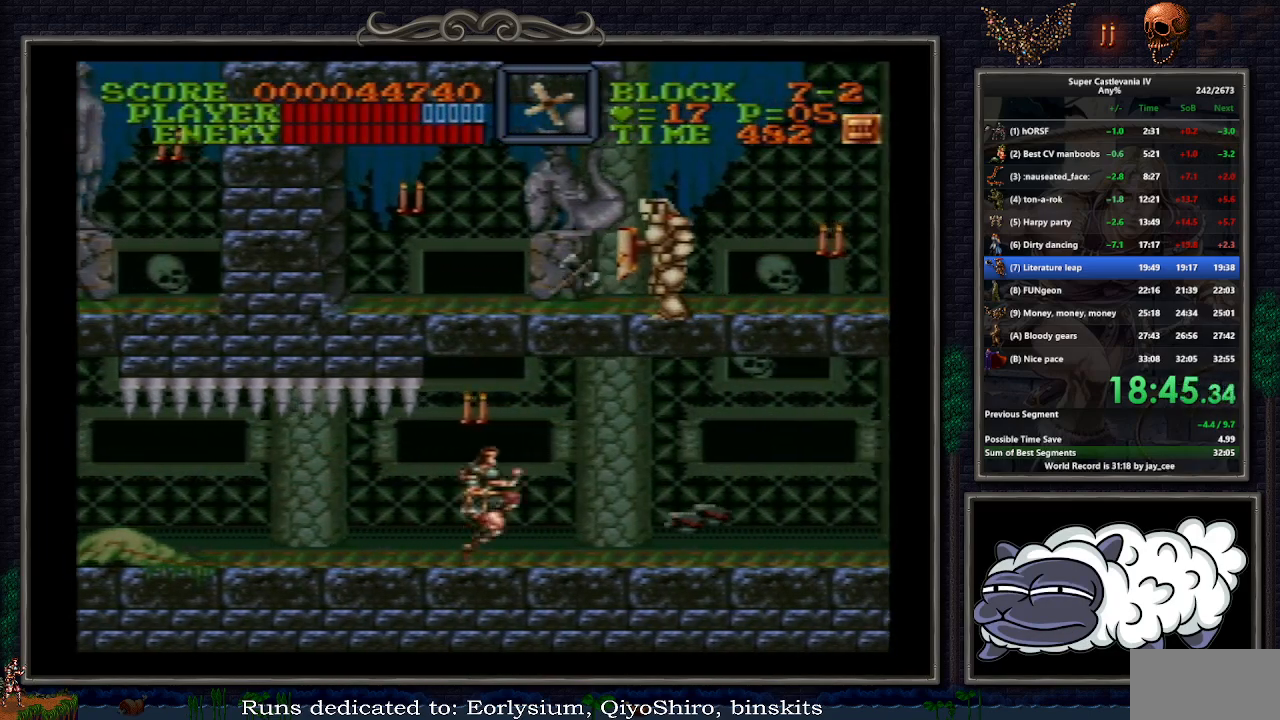
{"buttons": ["R1", "DPAD_RIGHT"], "events": [[33, "B", "down"], [33, "DPAD_DOWN", "down"], [50, "Y", "down"], [117, "B", "up"], [167, "Y", "up"], [350, "DPAD_DOWN", "up"], [433, "R1", "down"]]}
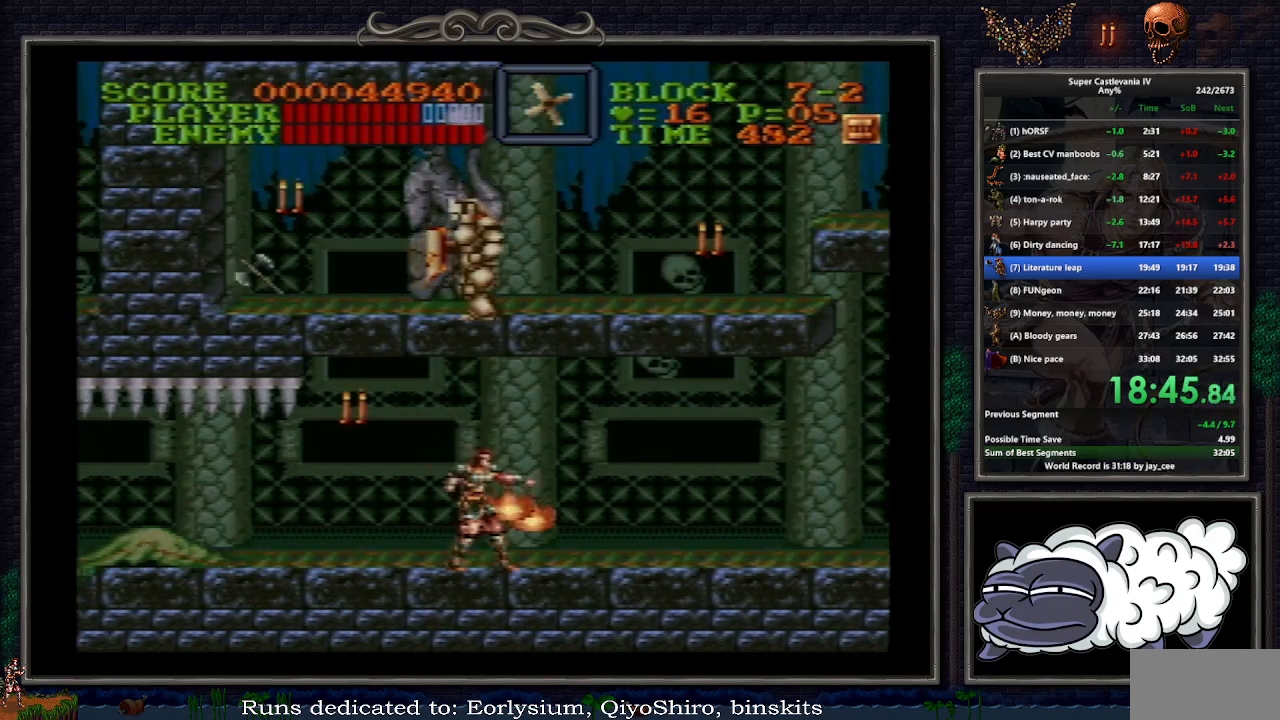
{"buttons": ["DPAD_RIGHT"], "events": [[33, "R1", "up"], [83, "B", "down"], [183, "B", "up"], [417, "R1", "down"], [500, "R1", "up"]]}
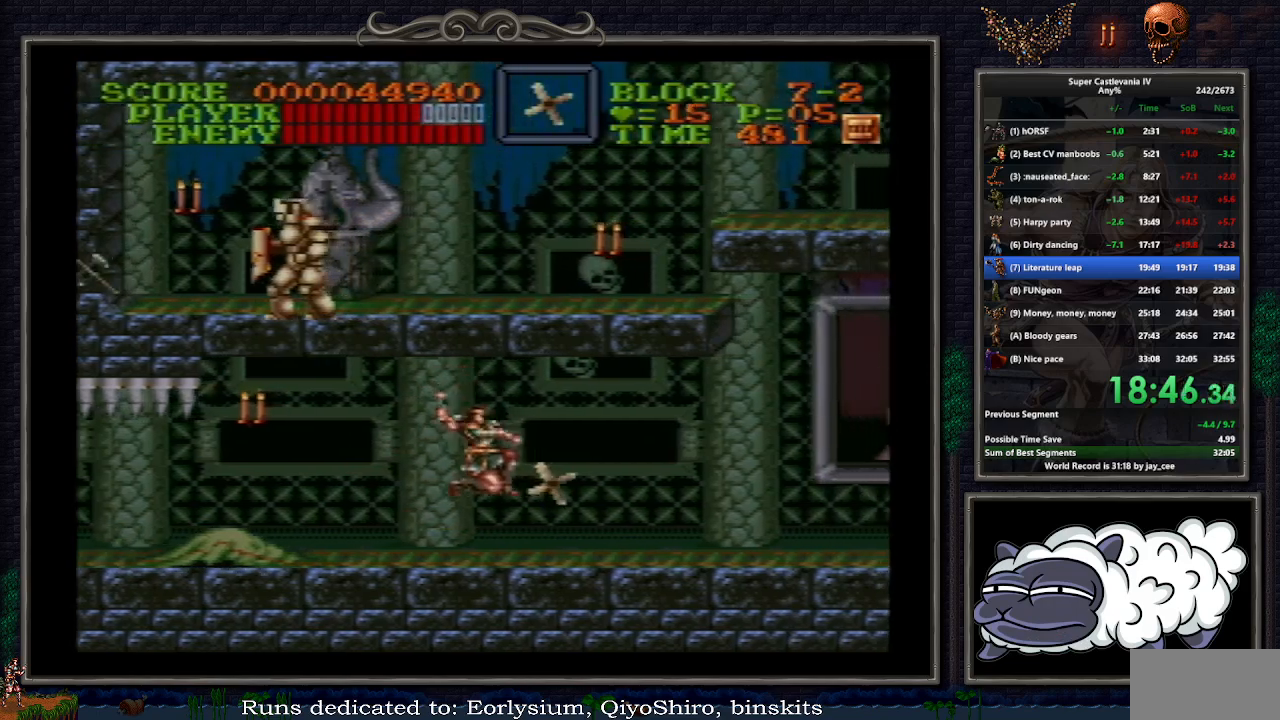
{"buttons": ["R1", "DPAD_RIGHT"], "events": [[100, "B", "down"], [200, "B", "up"], [467, "R1", "down"]]}
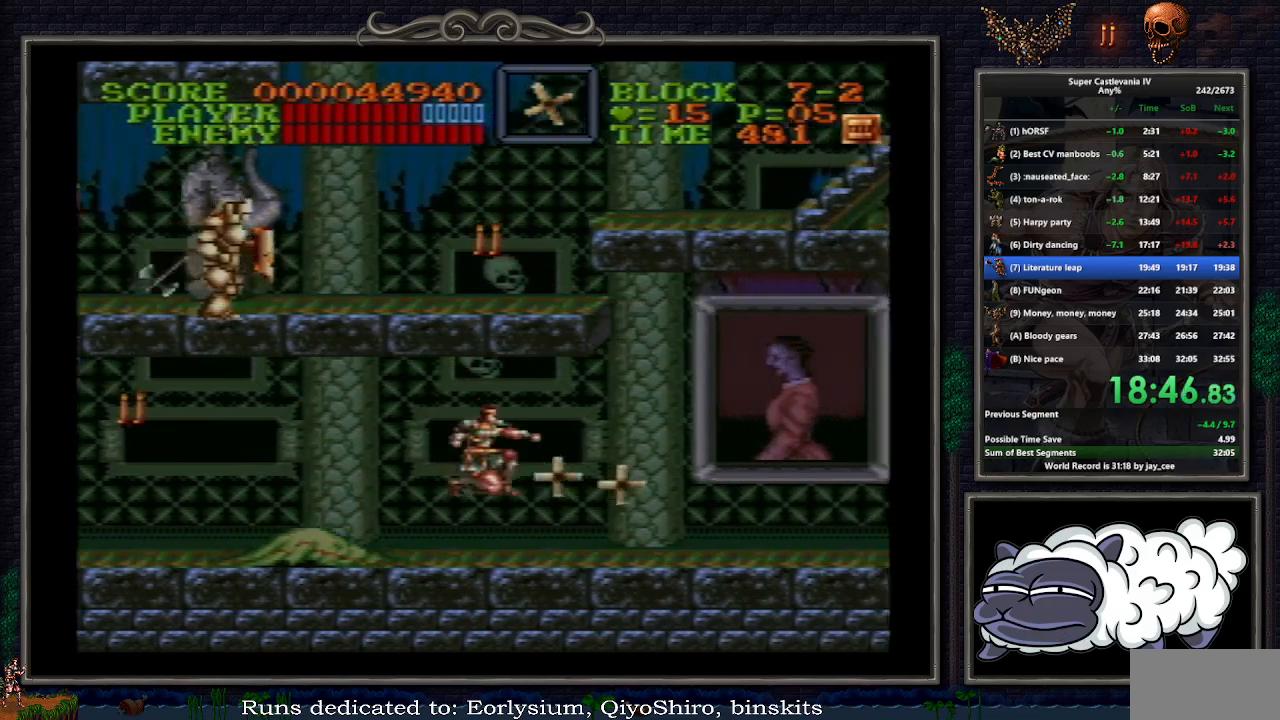
{"buttons": ["DPAD_RIGHT"], "events": [[50, "R1", "up"], [133, "B", "down"], [217, "B", "up"]]}
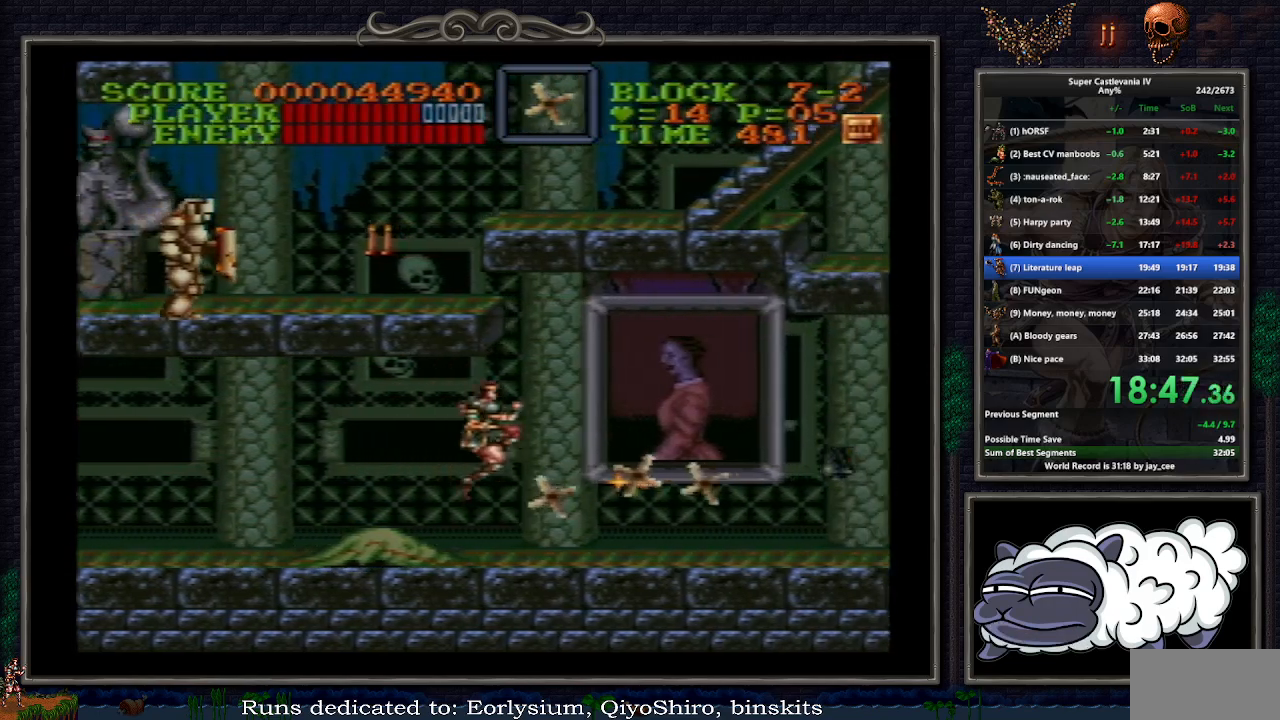
{"buttons": ["DPAD_RIGHT"], "events": []}
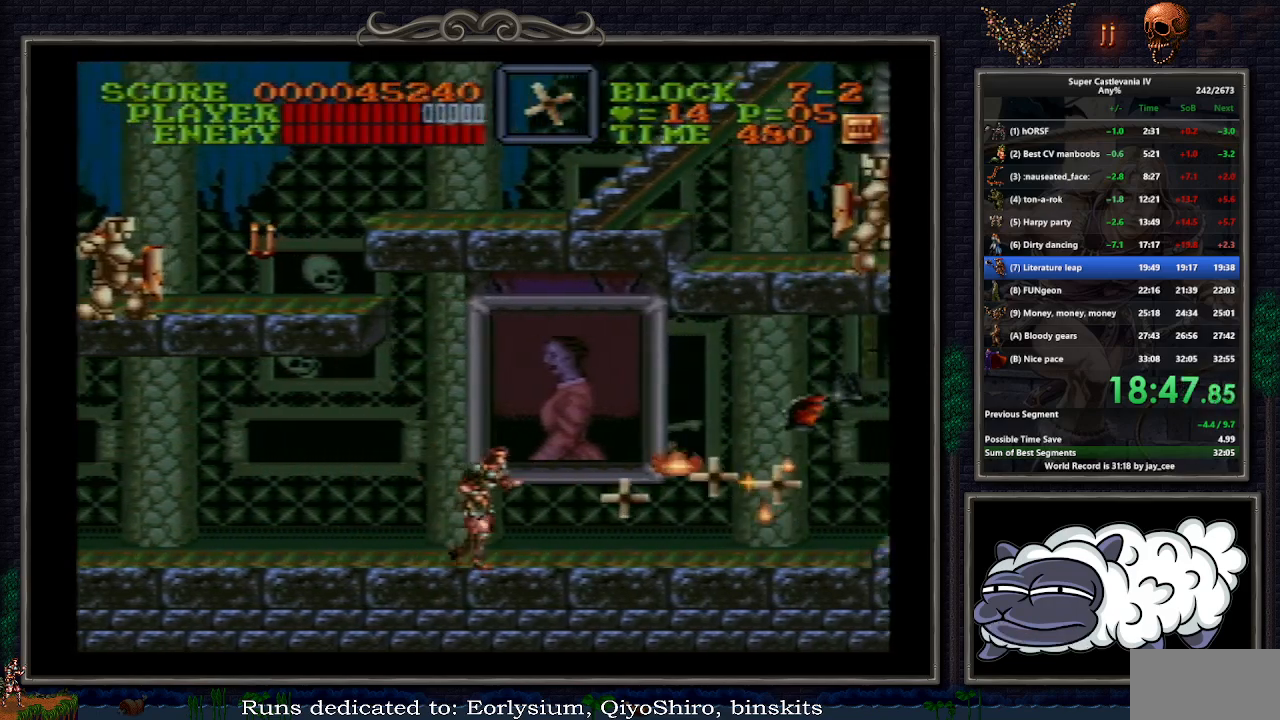
{"buttons": ["B", "DPAD_RIGHT"], "events": [[450, "B", "down"]]}
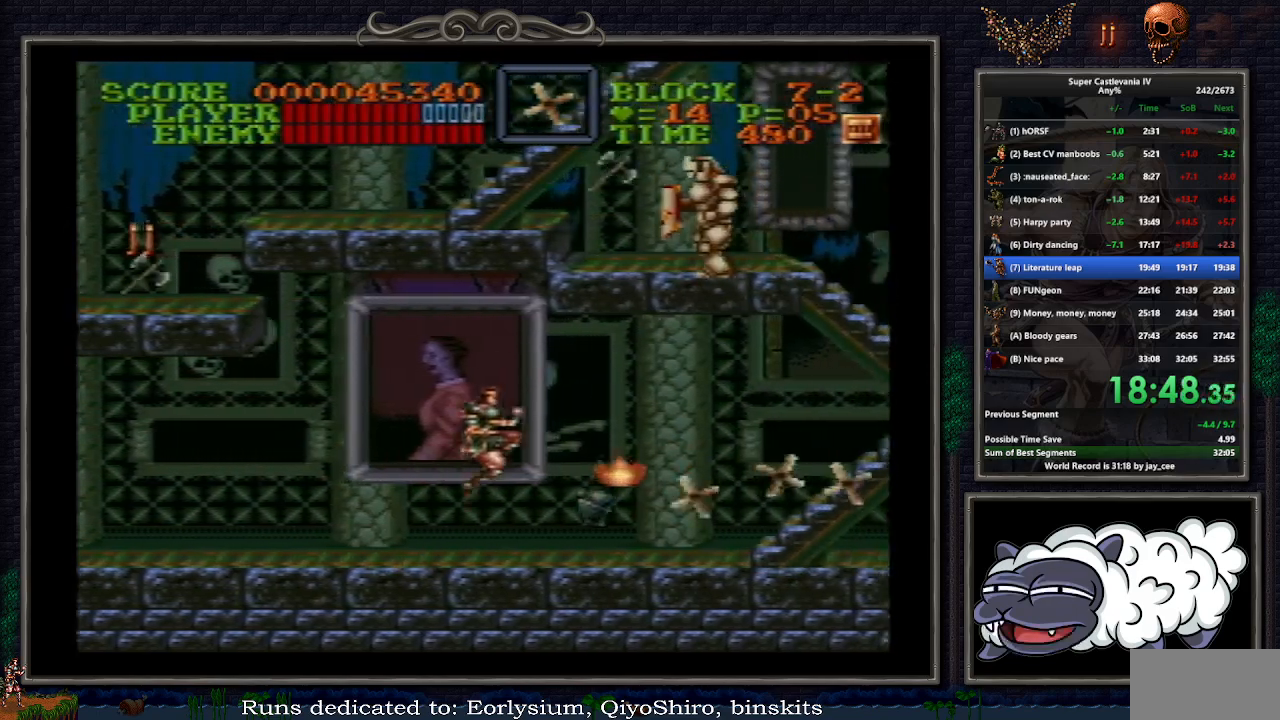
{"buttons": ["DPAD_RIGHT"], "events": [[67, "B", "up"]]}
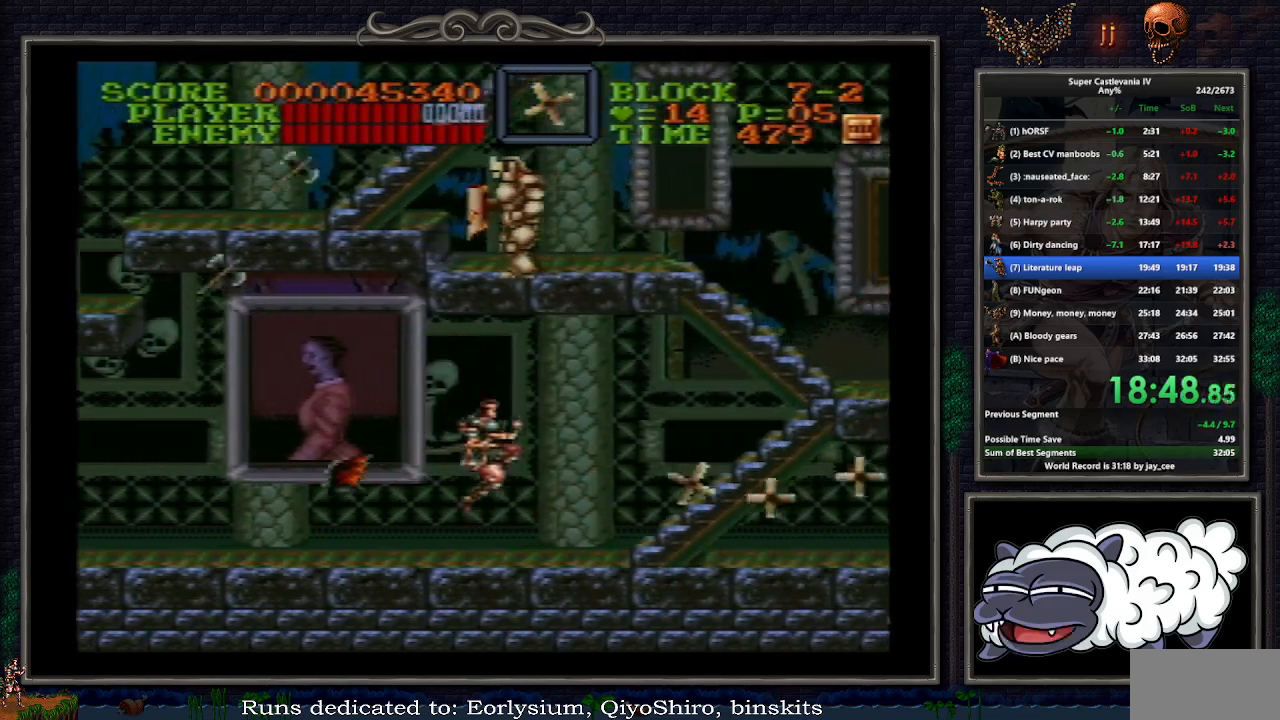
{"buttons": ["DPAD_RIGHT"], "events": []}
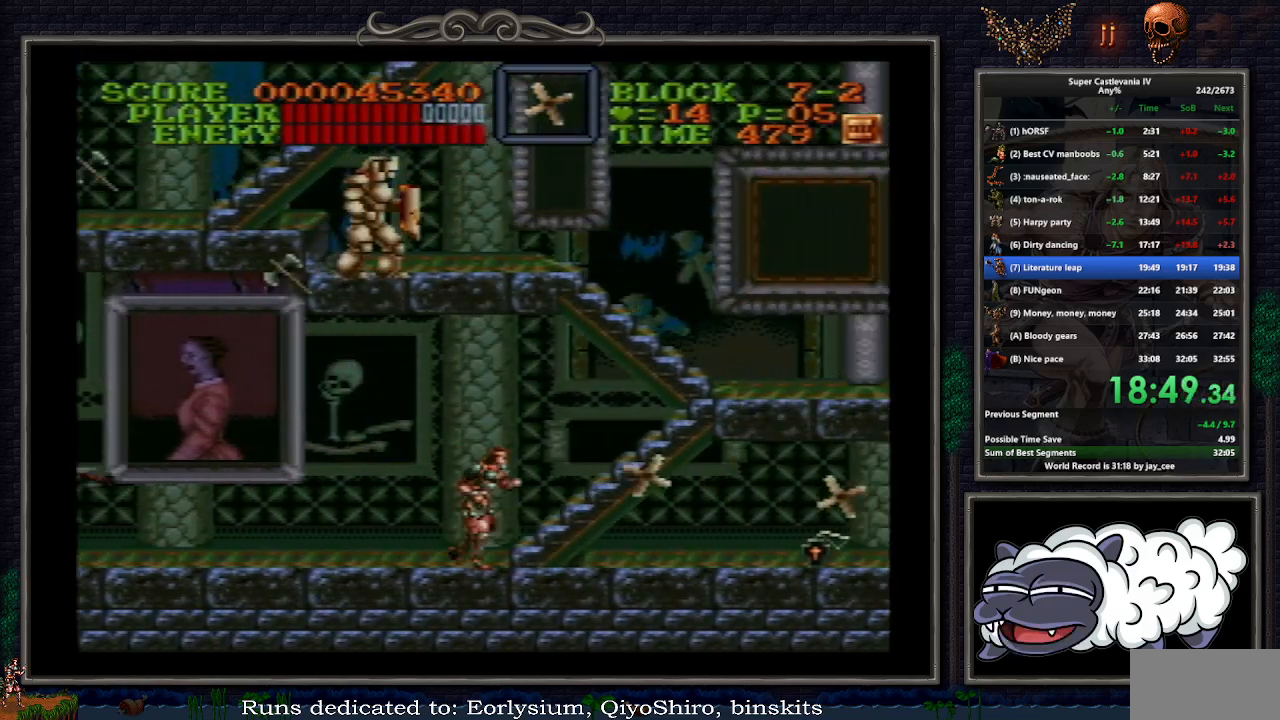
{"buttons": ["B", "DPAD_UP", "DPAD_RIGHT"], "events": [[367, "DPAD_UP", "down"], [433, "B", "down"]]}
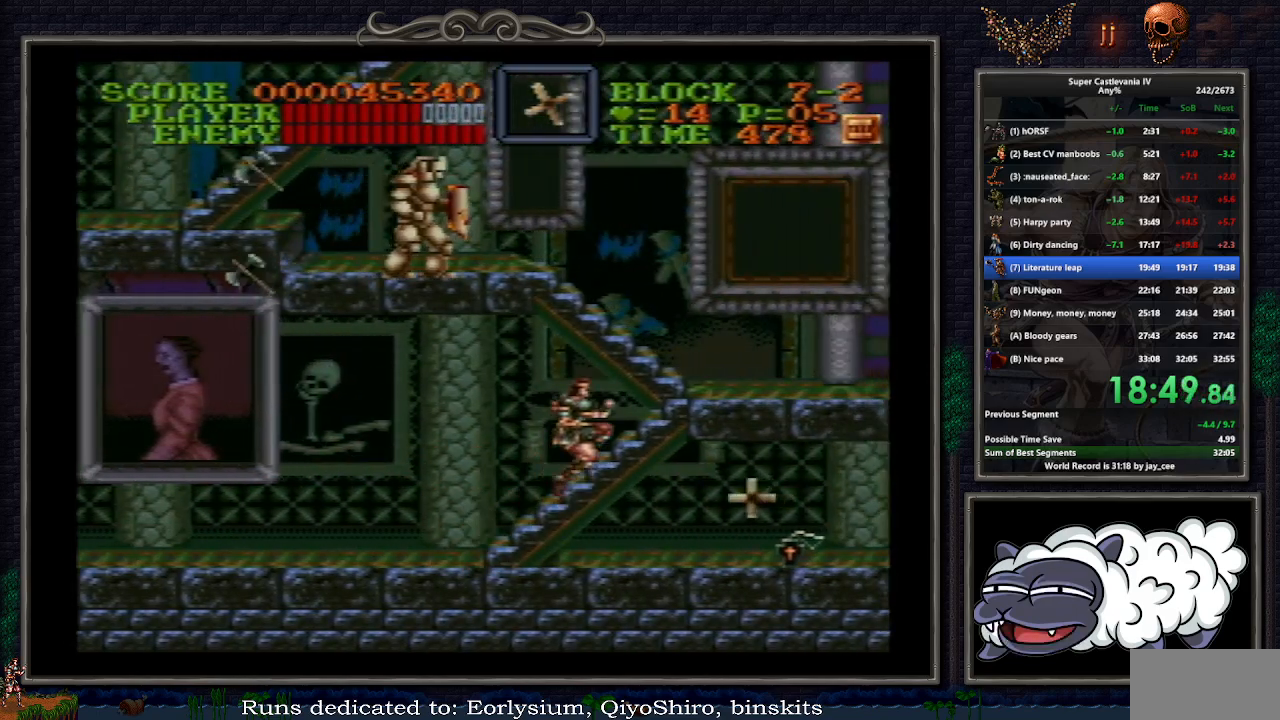
{"buttons": ["DPAD_UP", "DPAD_RIGHT"], "events": [[50, "B", "up"]]}
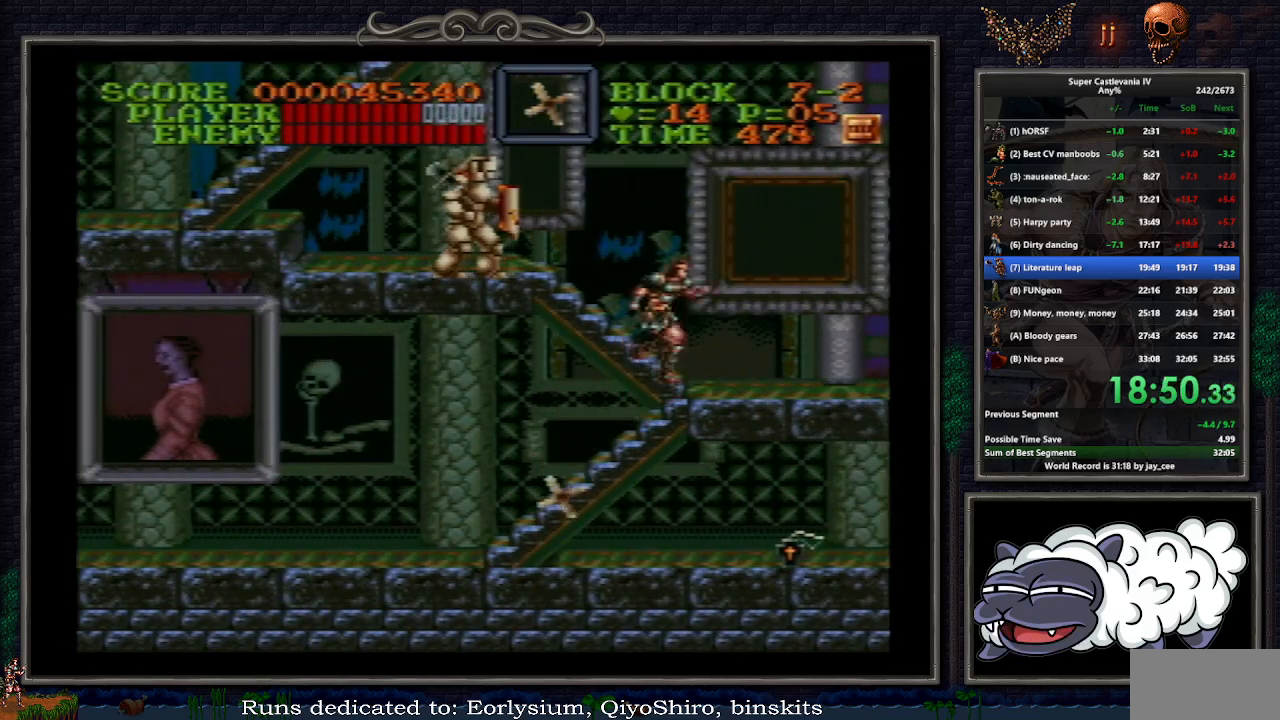
{"buttons": ["DPAD_LEFT"], "events": [[67, "DPAD_RIGHT", "up"], [233, "DPAD_LEFT", "down"], [300, "DPAD_UP", "up"]]}
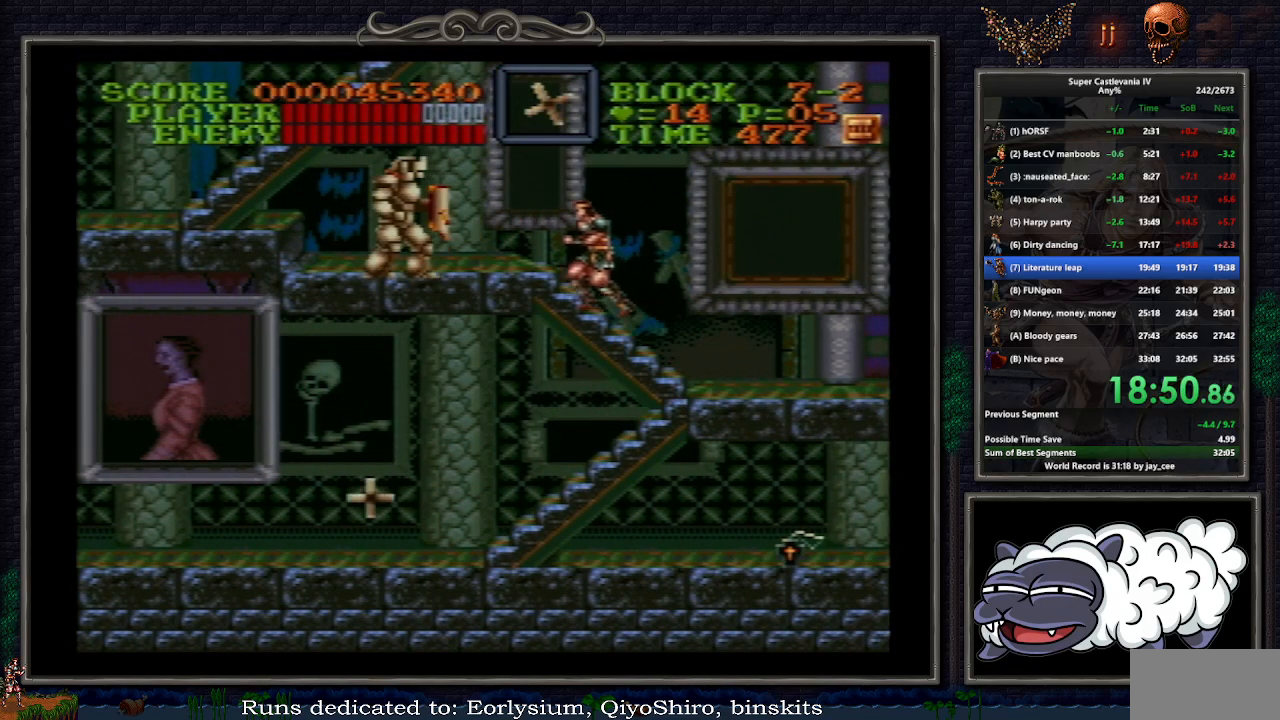
{"buttons": ["DPAD_LEFT"], "events": []}